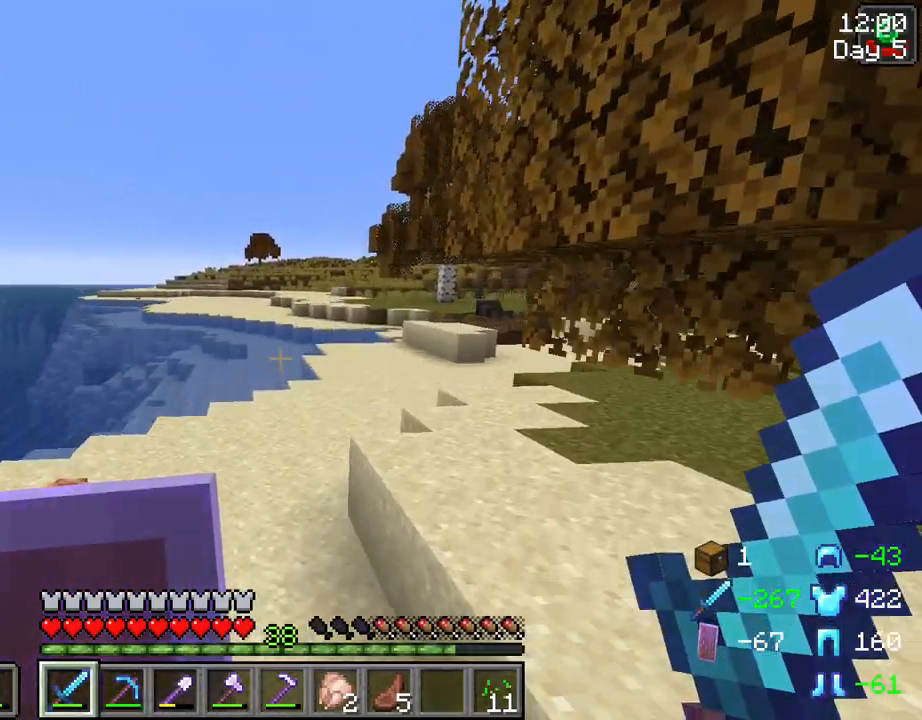
Gameplay with keyboard and mouse; each line is a JSON object with the keys and mouse buttons held at the frame after it. "events" lists presses ("down") and releases ("up") of "1", "2", "3", "4", "5", "a", "alt", "c", "caps_lock", "ctrl", "d", "e", "f", "g", "q", "r", "s", "shift", "space", "t", "tab", "v", "w", "x", "z", "mouse_left", "mouse_wheel" and "mouse_right" between this image and that frame as [ms after this image, input, new state], when the widget could be followed in between. "mouse_left", "mouse_wheel", "mouse_right" = the "left", "wheel", "right" buttons of the "mouse" list. No other keys are recorded. Fast repeated clicks can show as one long hold. "wheel" means that the mouse wheel is clicked or scrolled. "mouse_move" is the direction in which the mouse moves at that frame (one of eight, or "still"), when it could be read.
{"keys": ["space", "w"], "mouse": [], "mouse_move": "still", "events": []}
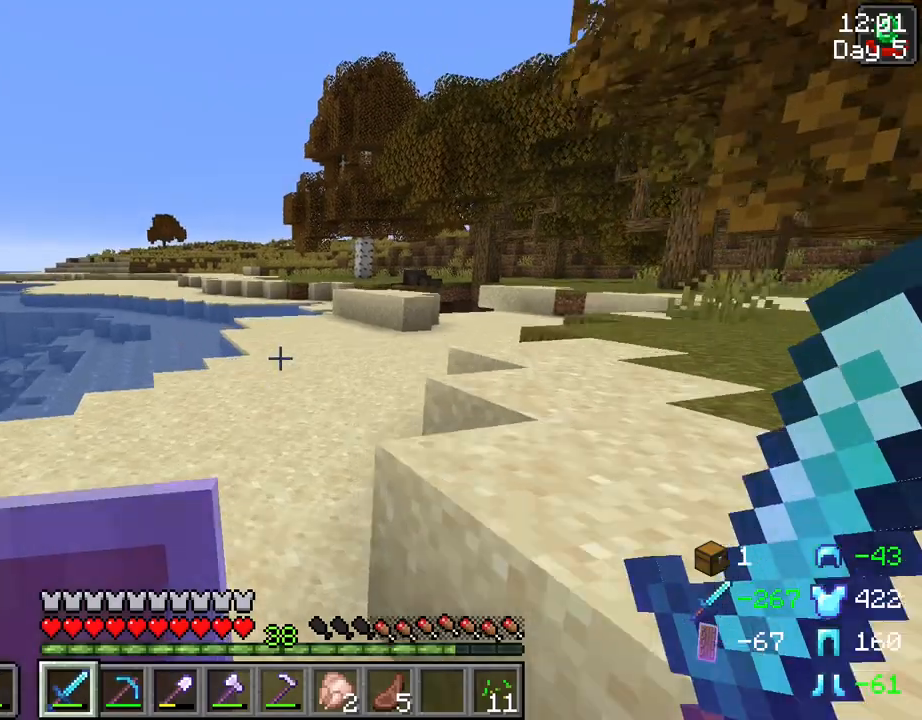
{"keys": ["d", "s"], "mouse": [], "mouse_move": "still", "events": [[133, "space", "up"], [133, "w", "up"], [283, "s", "down"], [417, "d", "down"]]}
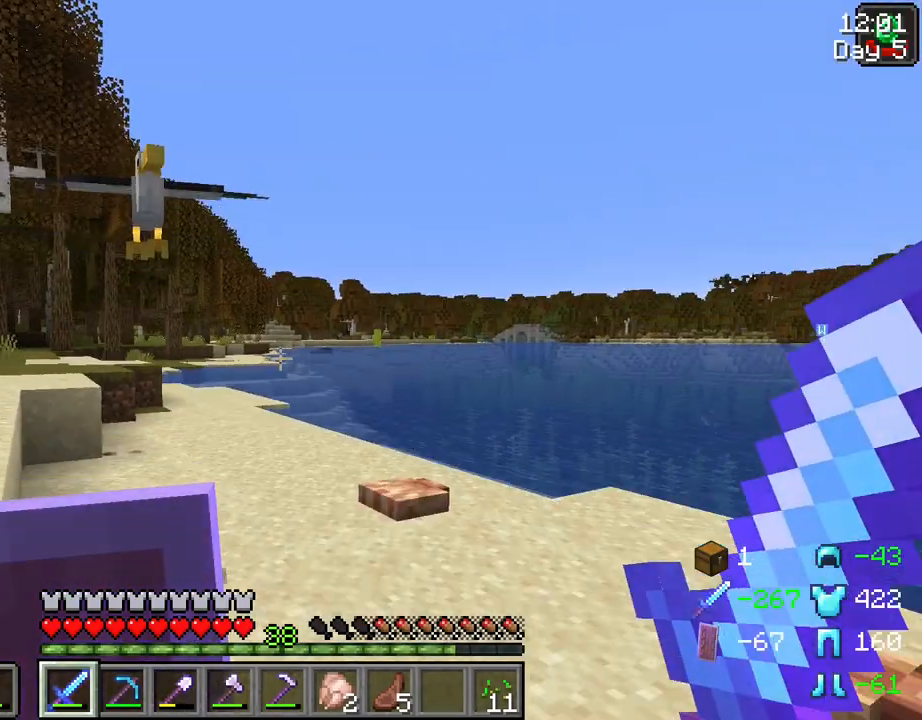
{"keys": ["s"], "mouse": [], "mouse_move": "still", "events": [[17, "d", "up"], [383, "mouse_left", "down"], [483, "mouse_left", "up"]]}
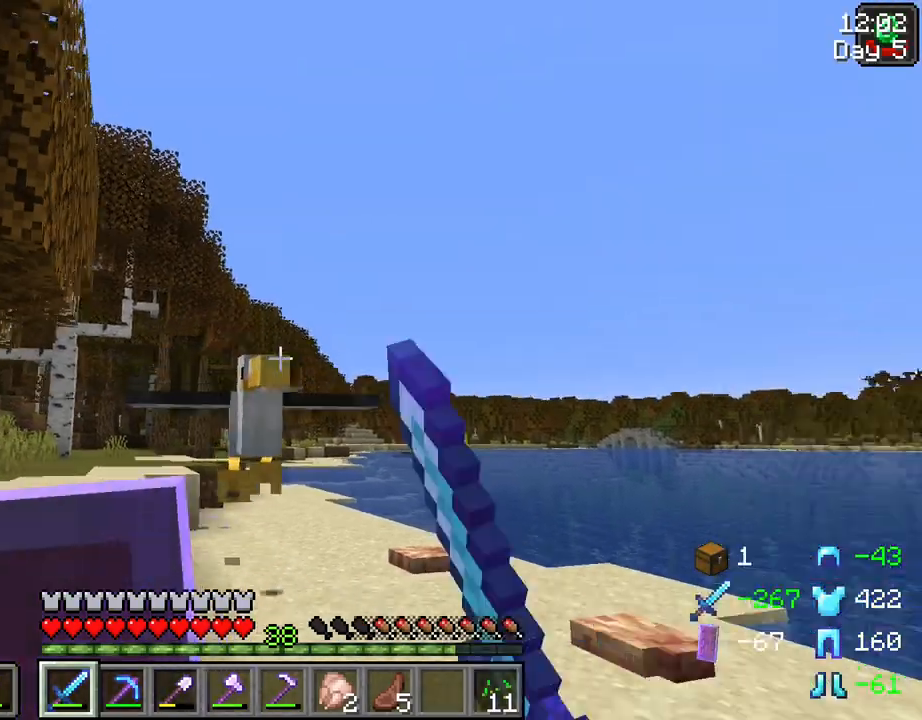
{"keys": ["s"], "mouse": [], "mouse_move": "still", "events": [[33, "mouse_left", "down"], [133, "mouse_left", "up"], [217, "mouse_left", "down"], [267, "mouse_left", "up"], [367, "mouse_left", "down"], [450, "mouse_left", "up"]]}
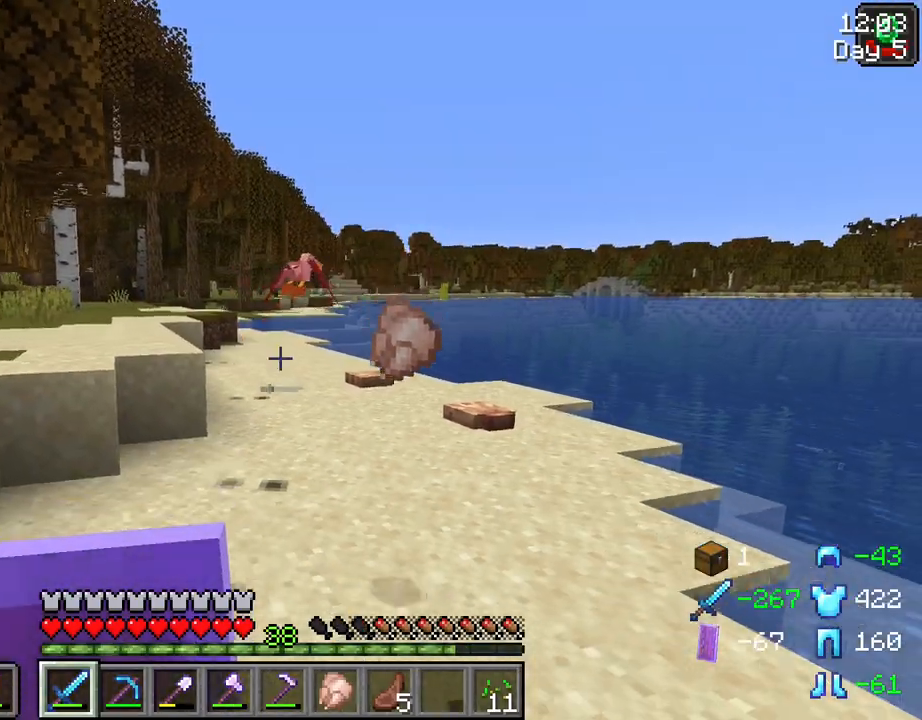
{"keys": ["w"], "mouse": [], "mouse_move": "still", "events": [[133, "s", "up"], [283, "w", "down"]]}
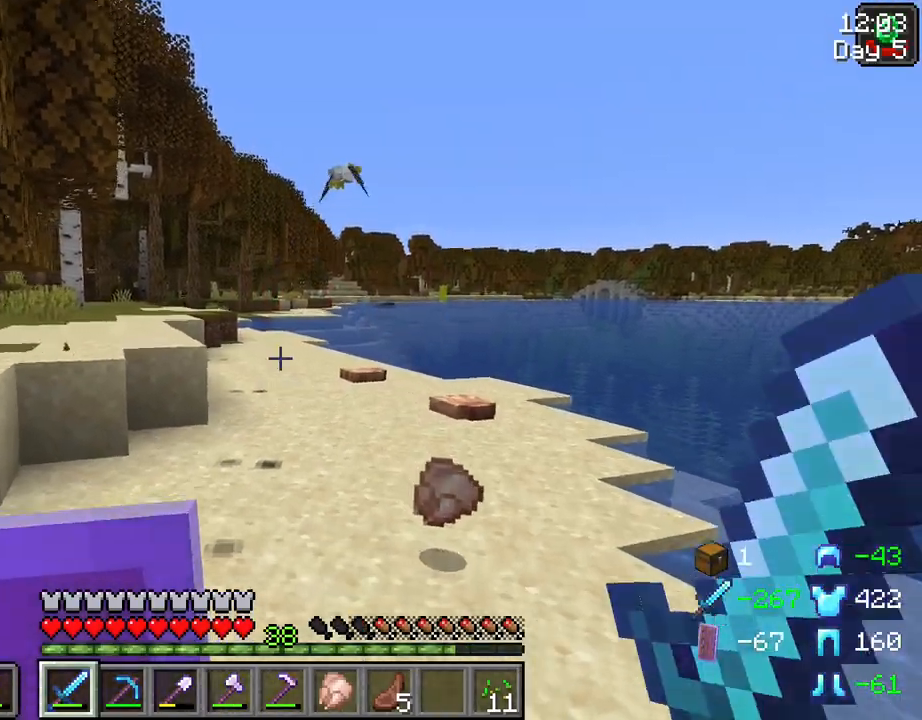
{"keys": ["w"], "mouse": [], "mouse_move": "still", "events": [[67, "d", "down"], [200, "d", "up"]]}
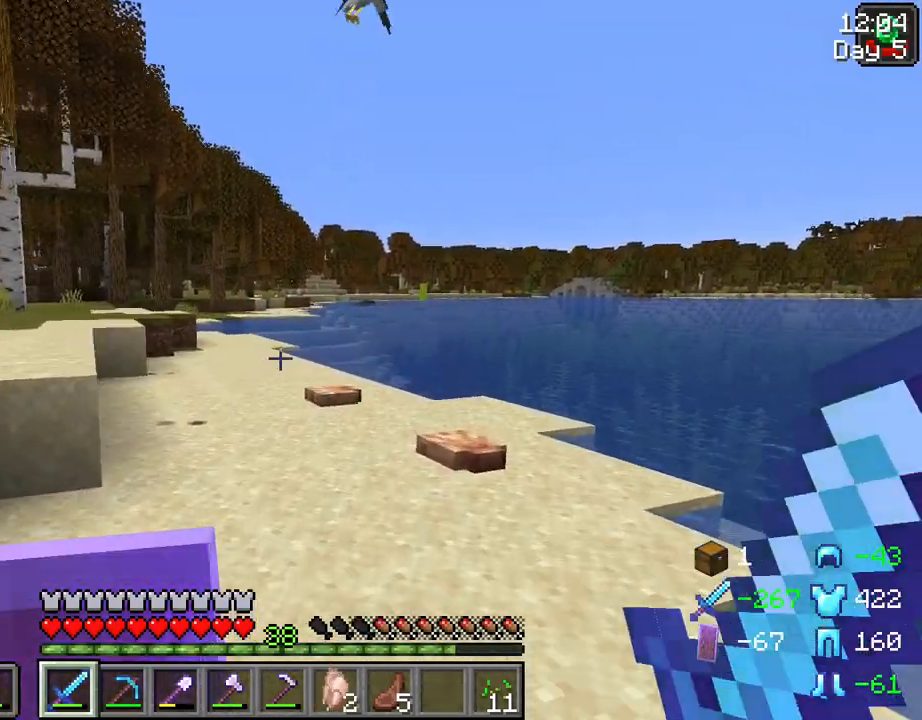
{"keys": ["w"], "mouse": [], "mouse_move": "still", "events": [[33, "d", "down"], [33, "w", "up"], [133, "d", "up"], [267, "a", "down"], [400, "w", "down"], [450, "a", "up"]]}
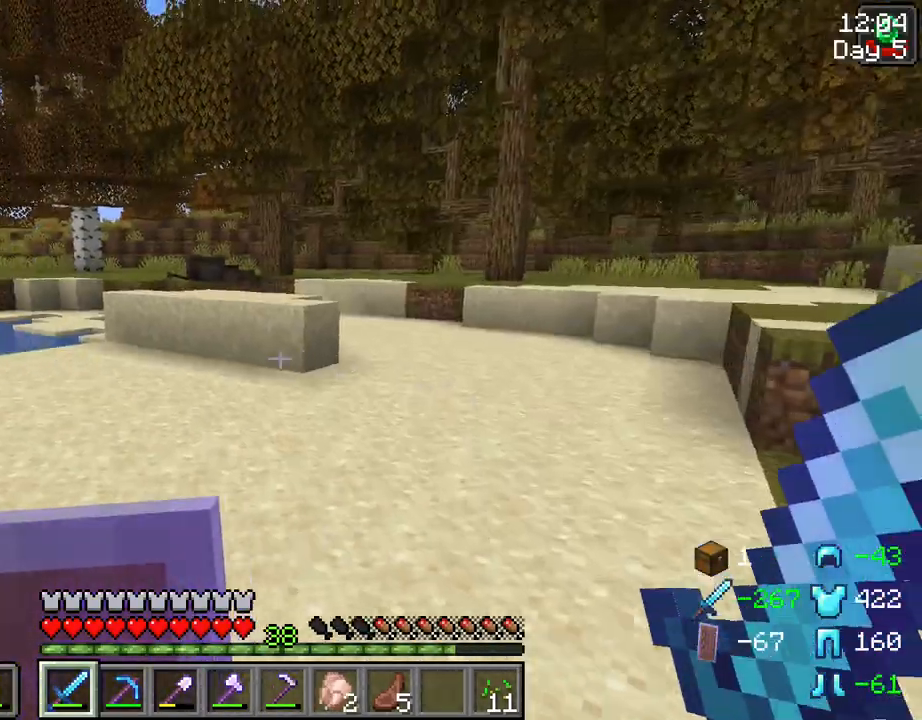
{"keys": ["w"], "mouse": [], "mouse_move": "still", "events": [[183, "ctrl", "down"], [417, "ctrl", "up"]]}
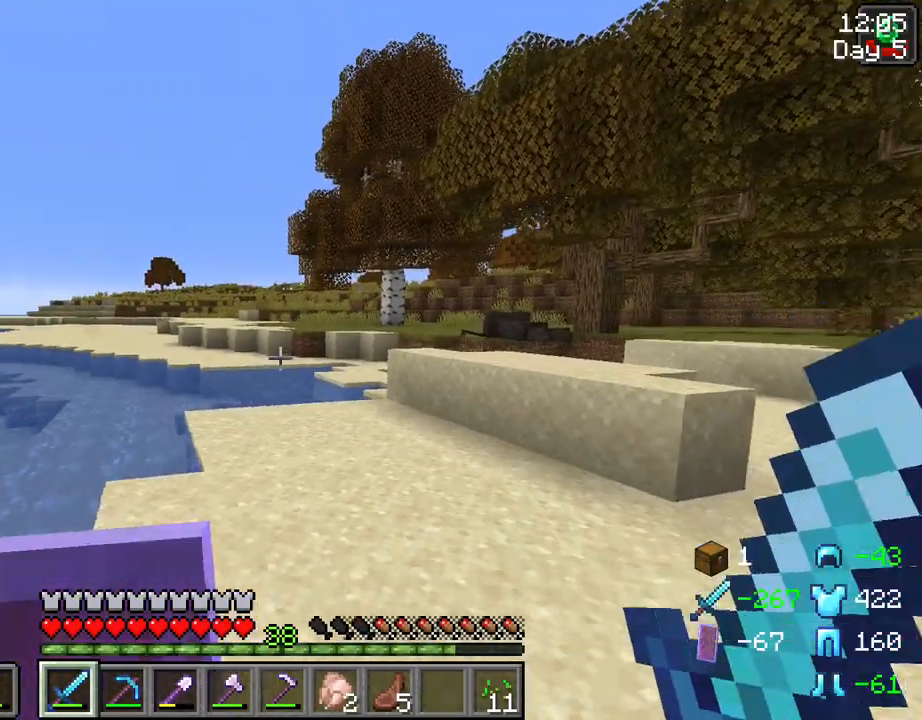
{"keys": ["w"], "mouse": [], "mouse_move": "still", "events": [[150, "space", "down"], [433, "space", "up"]]}
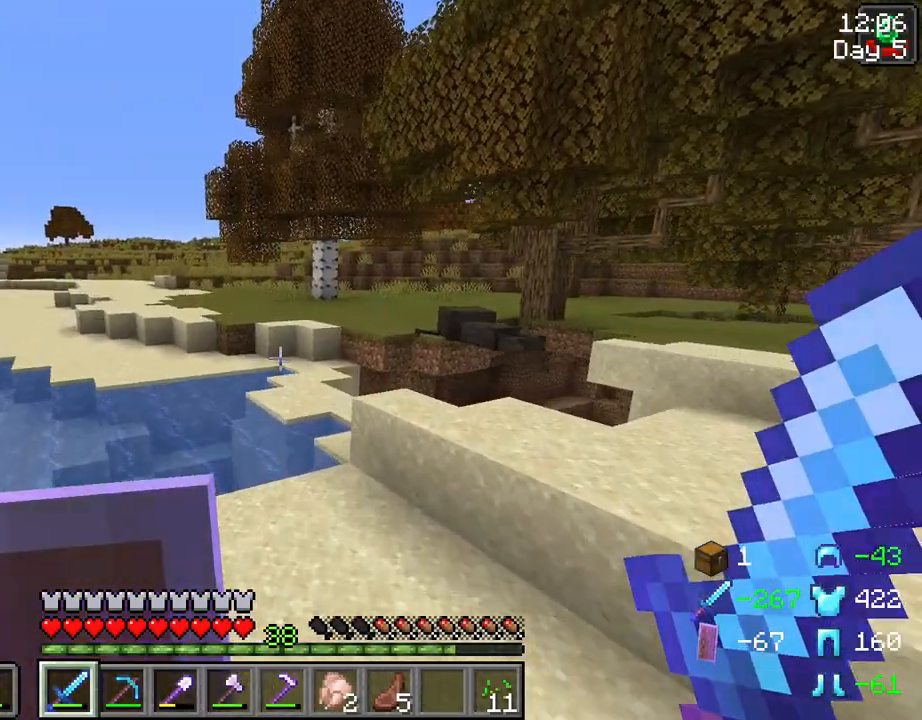
{"keys": ["w"], "mouse": [], "mouse_move": "still", "events": []}
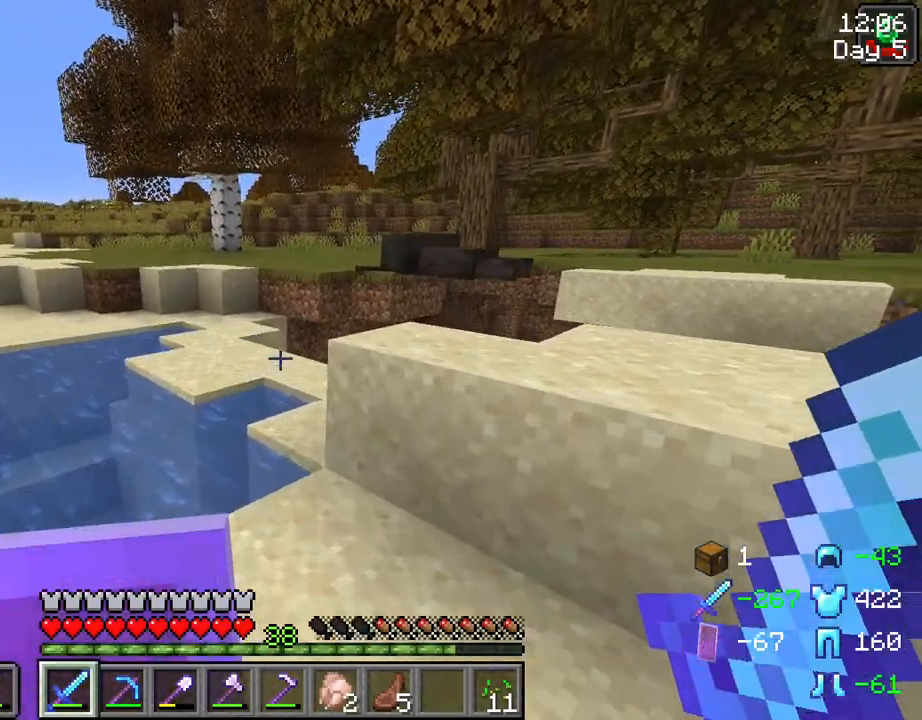
{"keys": ["space", "w"], "mouse": [], "mouse_move": "left", "events": [[383, "space", "down"]]}
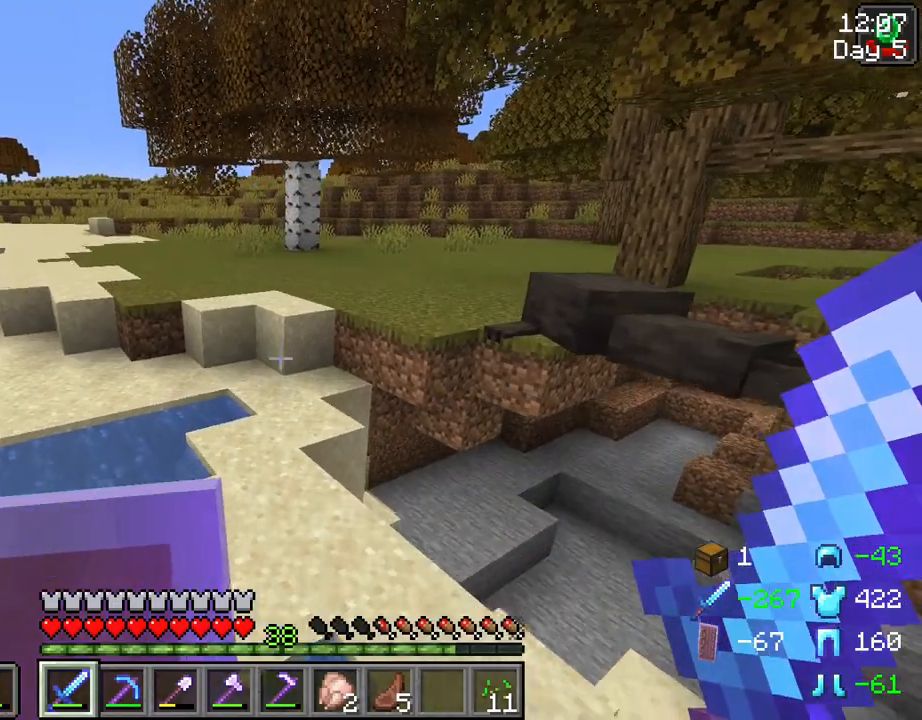
{"keys": ["w"], "mouse": [], "mouse_move": "still", "events": [[17, "space", "up"]]}
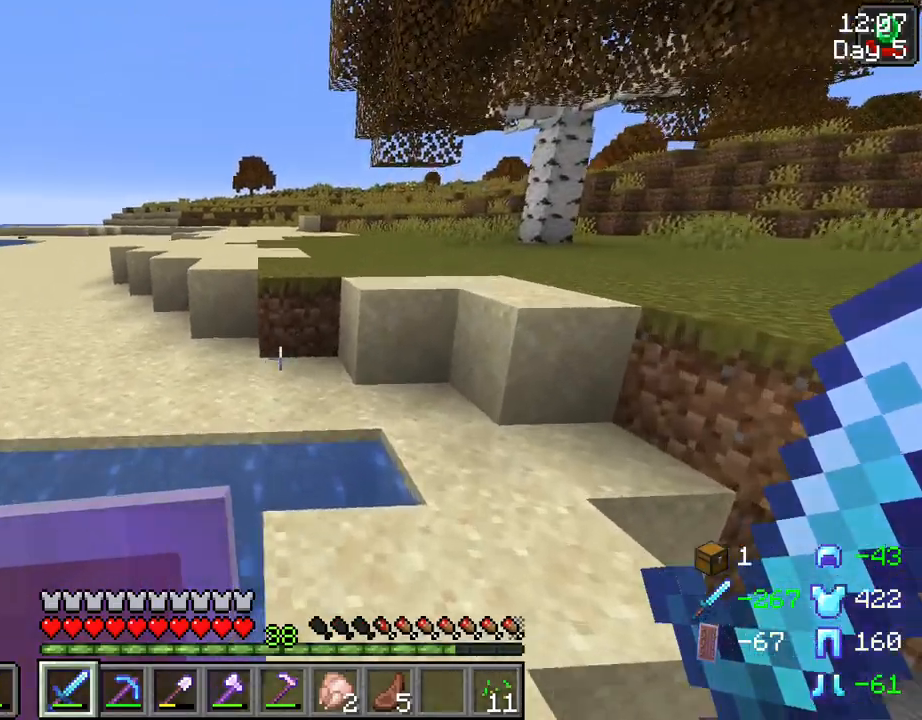
{"keys": ["space", "w"], "mouse": [], "mouse_move": "still", "events": [[500, "space", "down"]]}
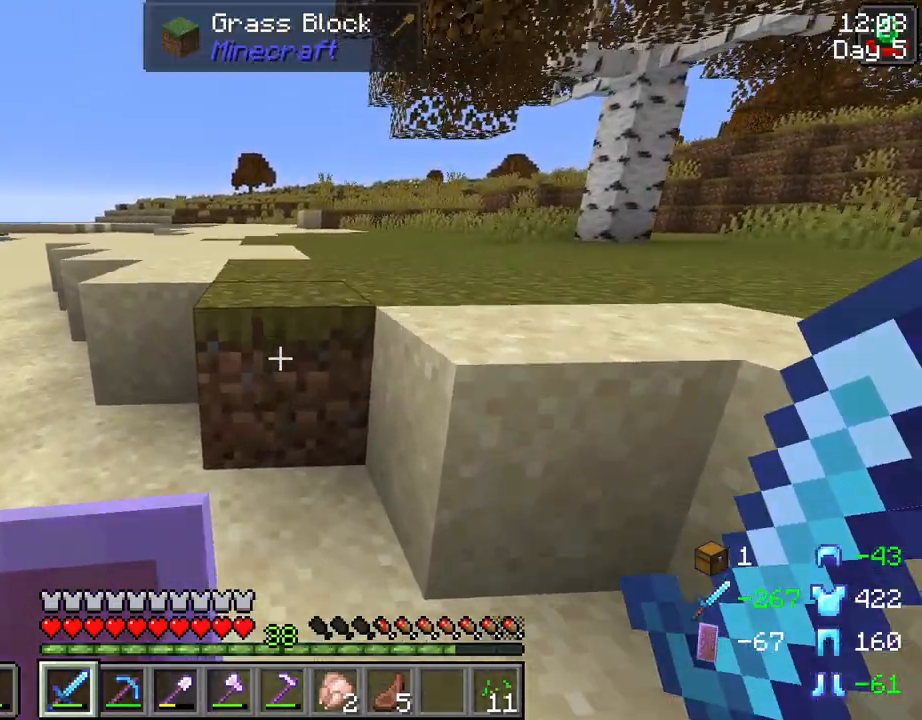
{"keys": ["w"], "mouse": [], "mouse_move": "still", "events": [[417, "space", "up"]]}
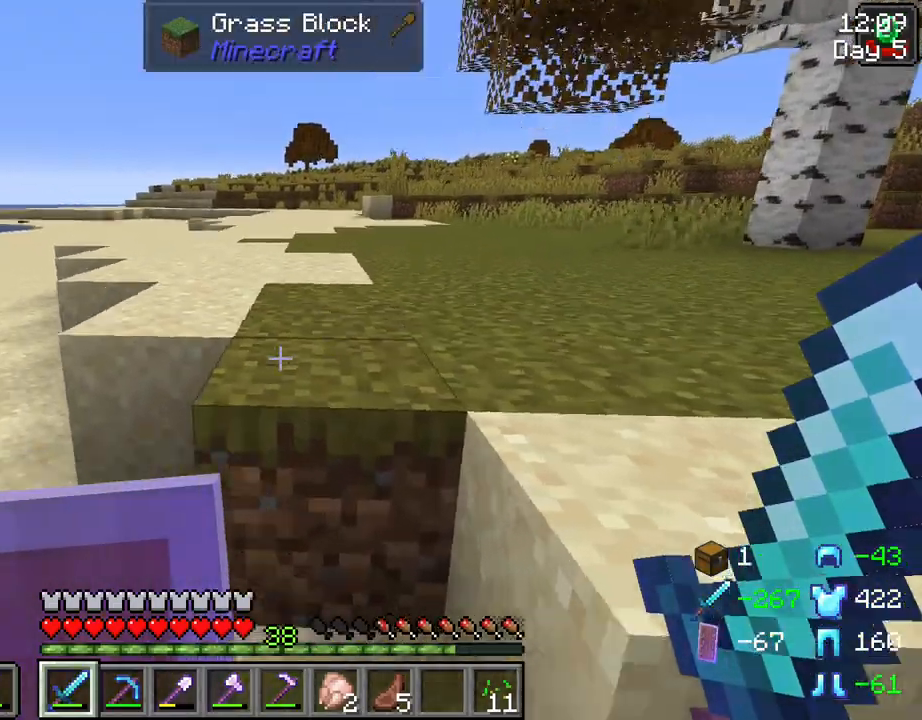
{"keys": ["ctrl", "space", "w"], "mouse": [], "mouse_move": "still", "events": [[117, "ctrl", "down"], [200, "space", "down"]]}
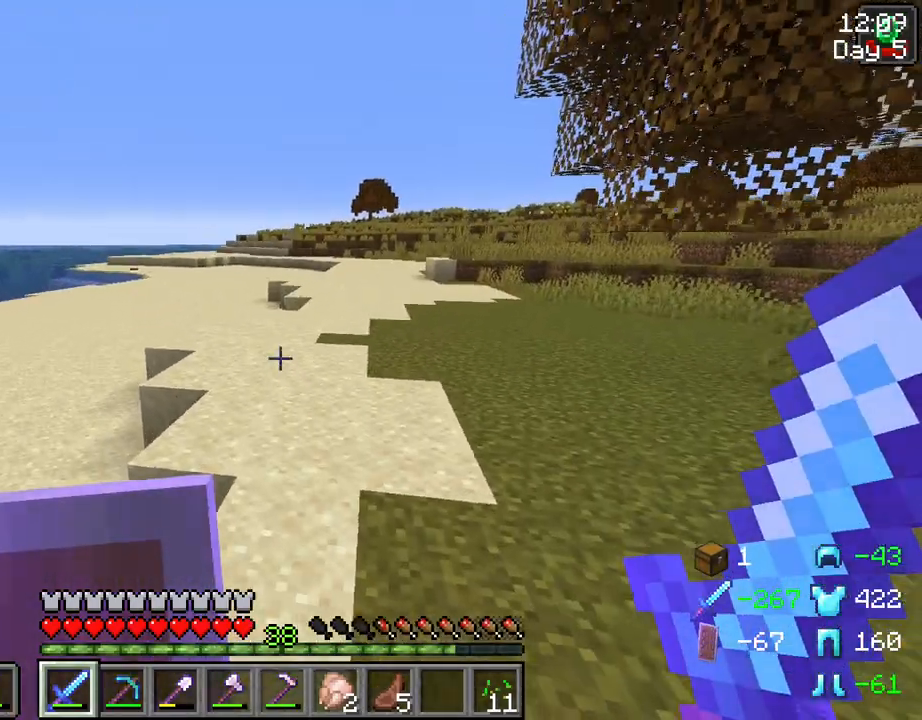
{"keys": ["ctrl", "space", "w"], "mouse": [], "mouse_move": "still", "events": []}
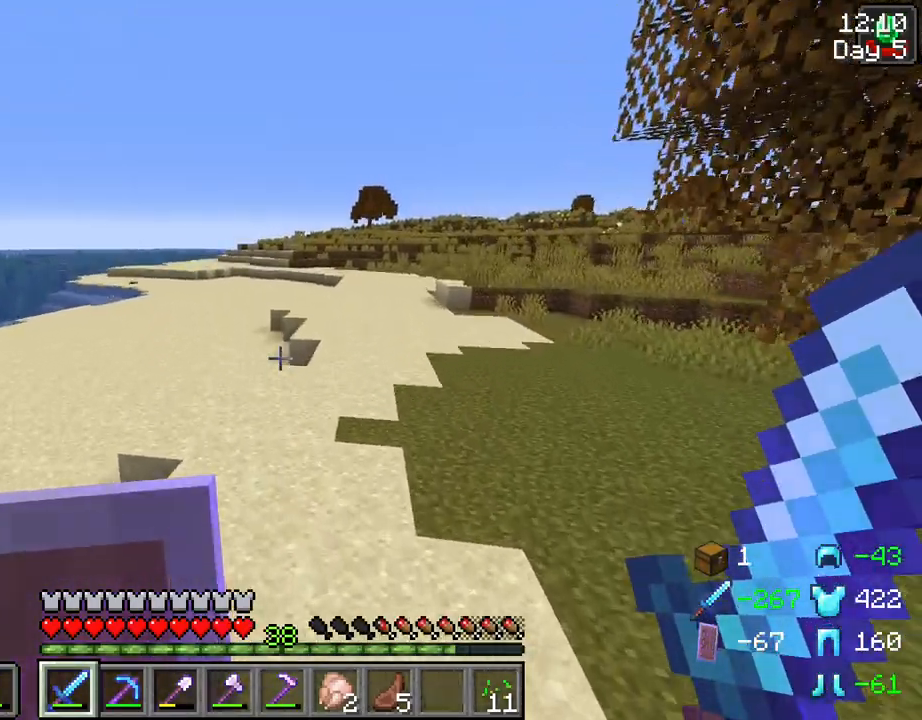
{"keys": ["ctrl", "space", "w"], "mouse": [], "mouse_move": "still", "events": []}
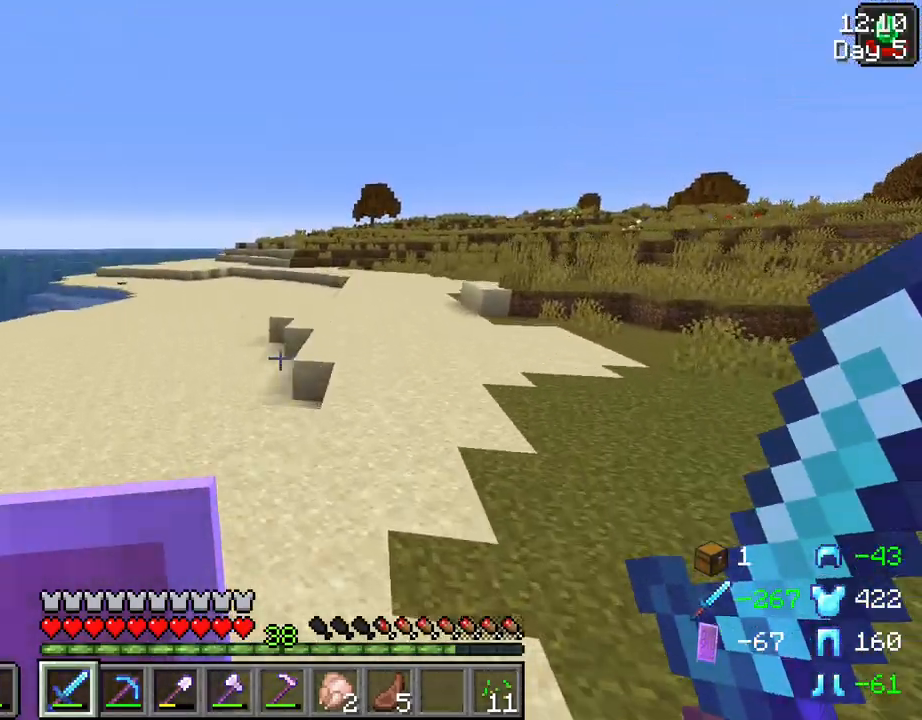
{"keys": ["ctrl", "space", "w"], "mouse": [], "mouse_move": "still", "events": []}
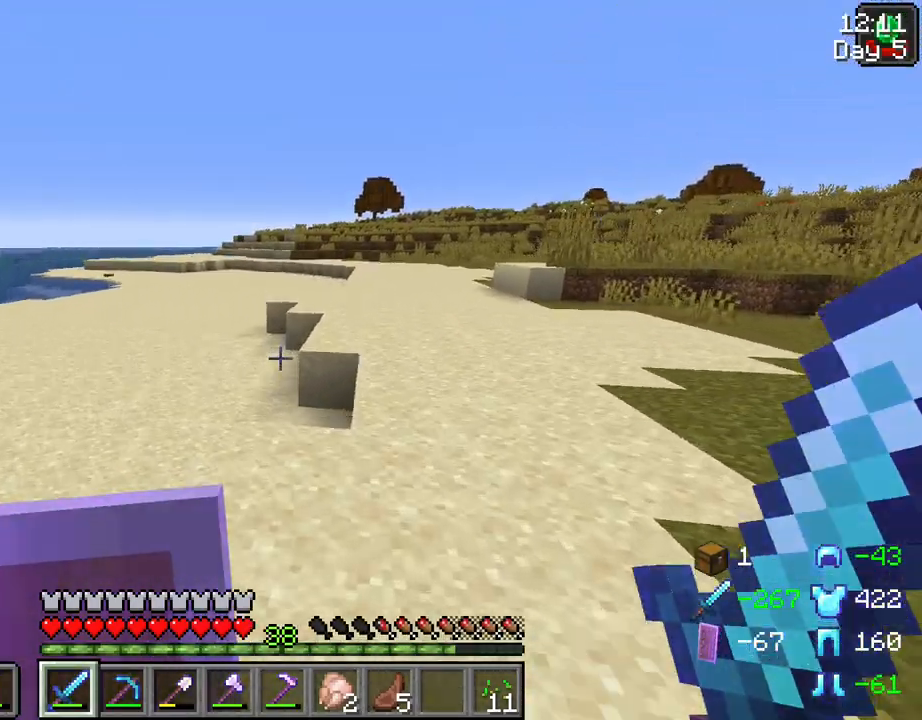
{"keys": ["ctrl", "d", "space", "w"], "mouse": [], "mouse_move": "still", "events": [[133, "d", "down"]]}
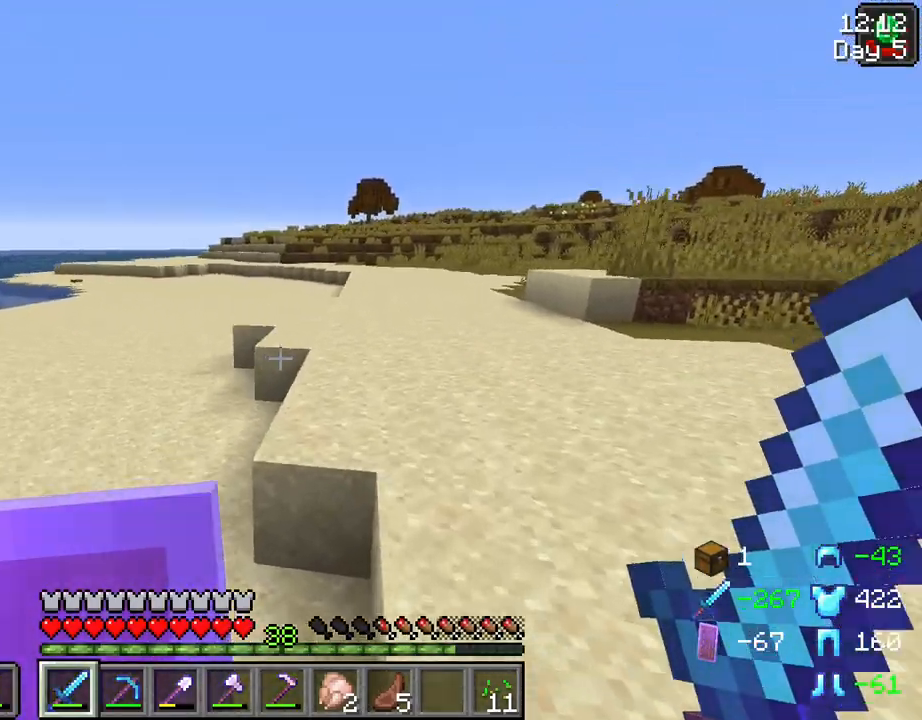
{"keys": ["ctrl", "space", "w"], "mouse": [], "mouse_move": "still", "events": [[233, "d", "up"]]}
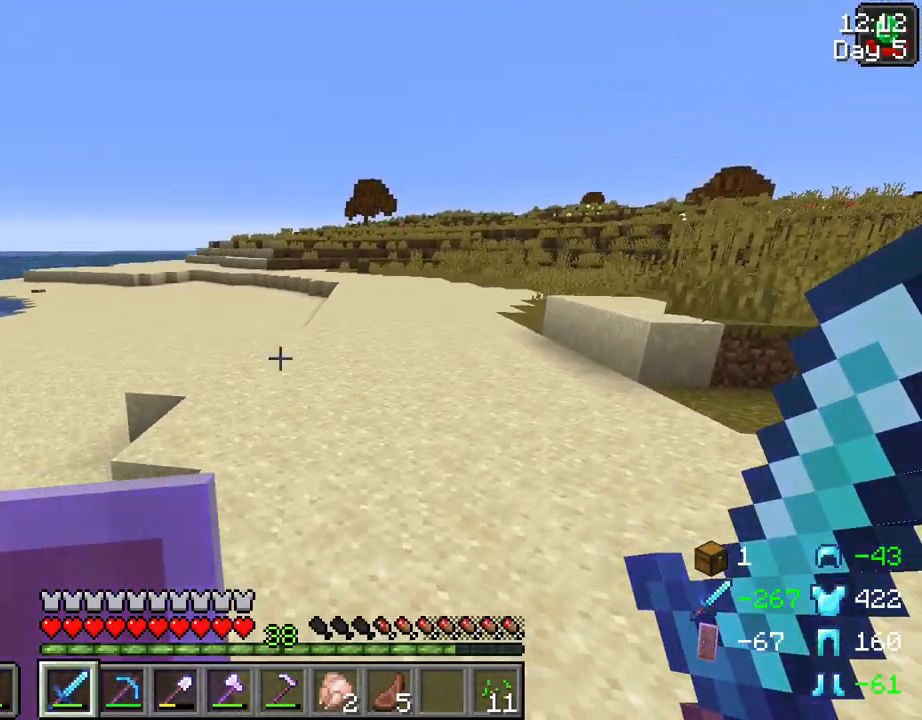
{"keys": ["s"], "mouse": [], "mouse_move": "still", "events": [[117, "ctrl", "up"], [117, "space", "up"], [250, "w", "up"], [300, "a", "down"], [383, "s", "down"], [433, "a", "up"]]}
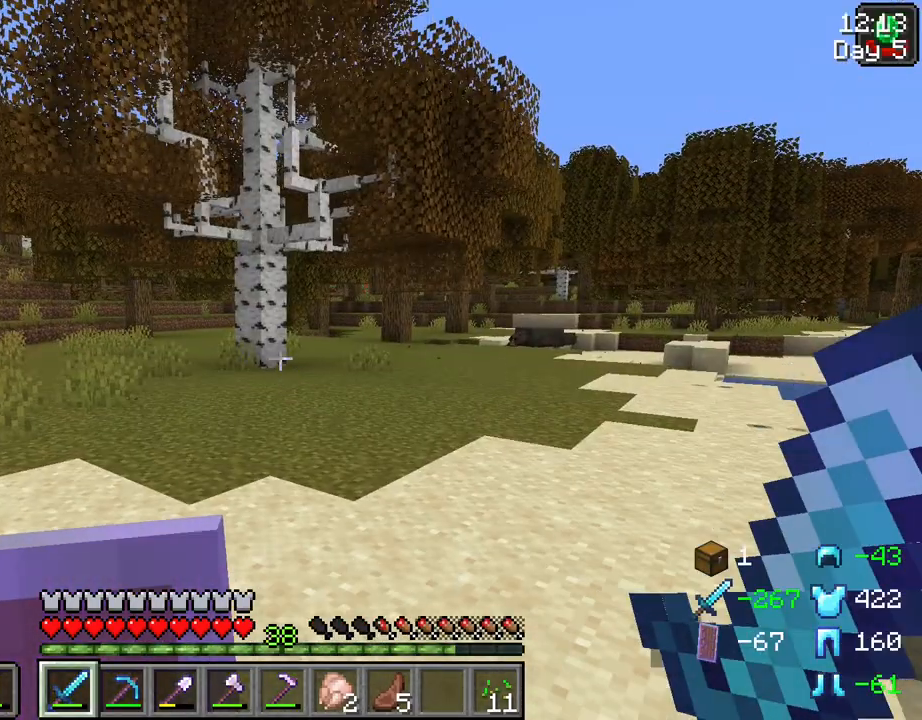
{"keys": ["a", "s"], "mouse": [], "mouse_move": "still", "events": [[317, "a", "down"]]}
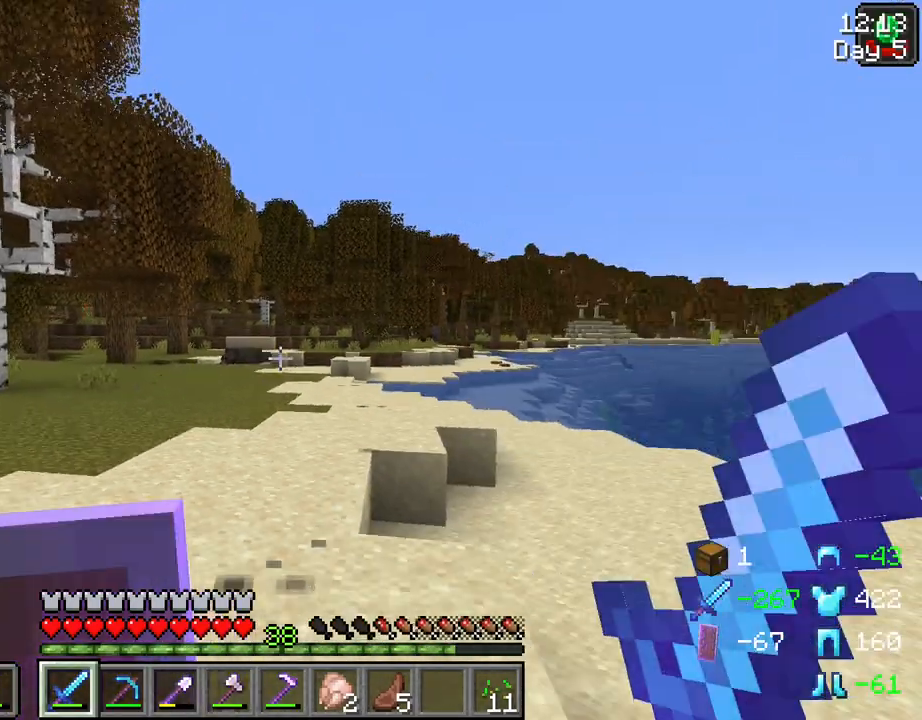
{"keys": ["a", "s"], "mouse": [], "mouse_move": "still", "events": []}
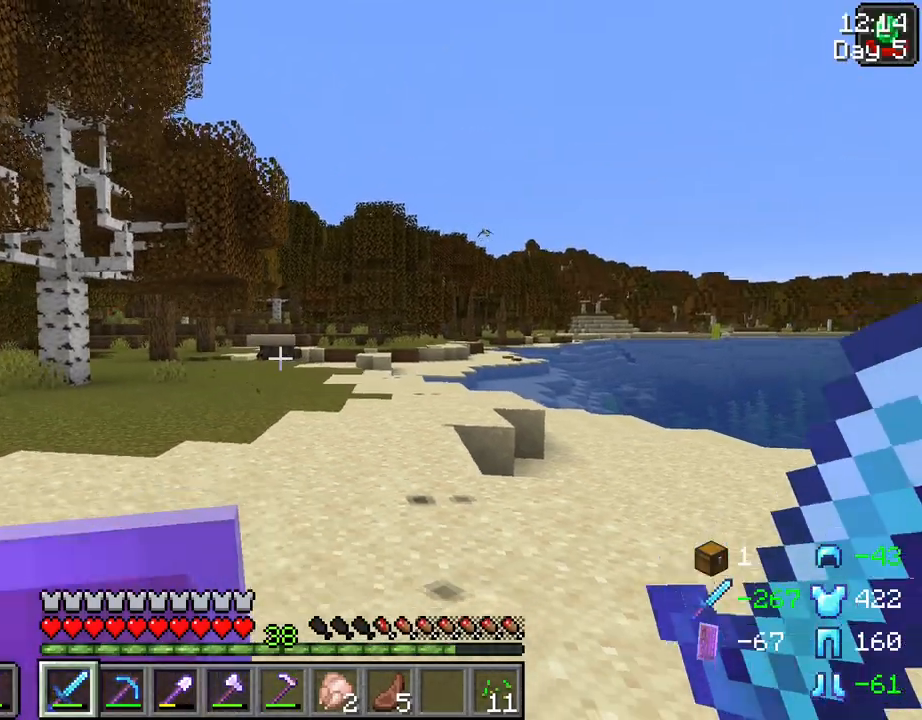
{"keys": ["a"], "mouse": [], "mouse_move": "left", "events": [[383, "s", "up"]]}
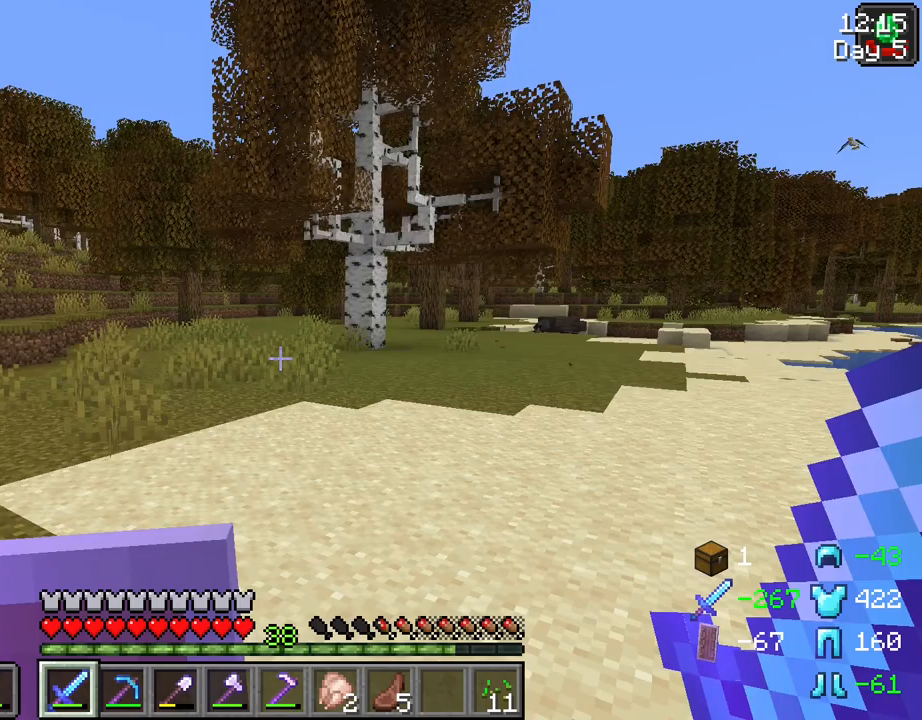
{"keys": ["ctrl", "space", "w"], "mouse": [], "mouse_move": "still", "events": [[33, "a", "up"], [33, "w", "down"], [367, "ctrl", "down"], [400, "space", "down"]]}
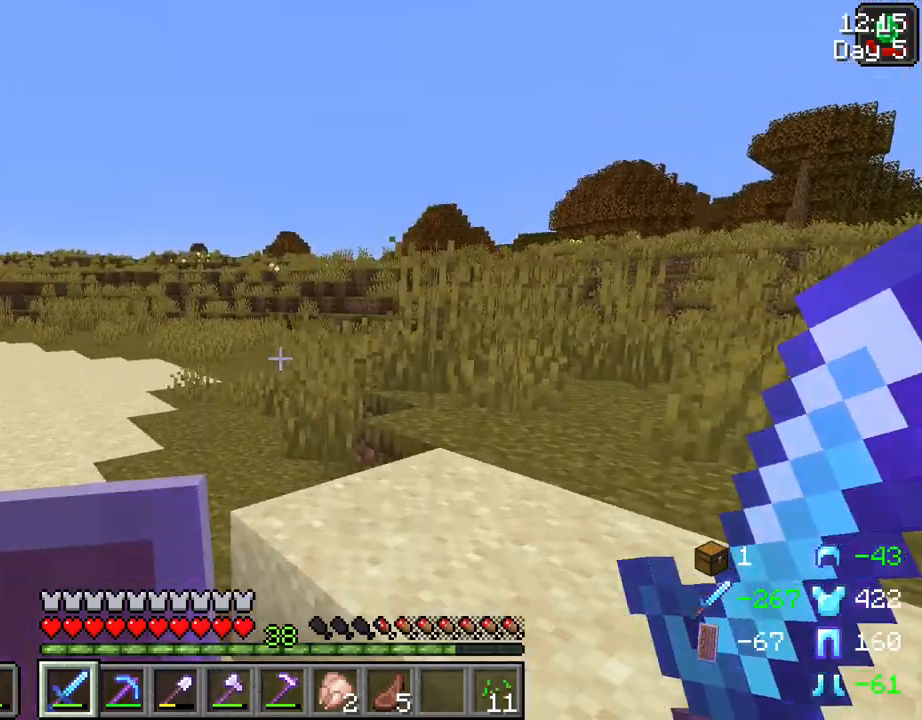
{"keys": ["ctrl", "space", "w"], "mouse": [], "mouse_move": "still", "events": []}
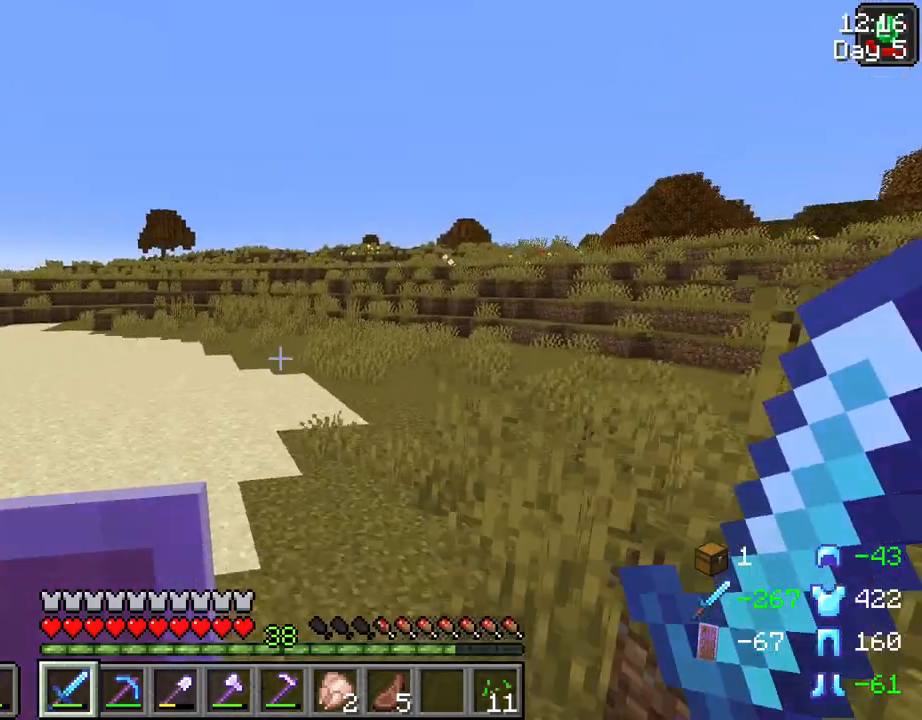
{"keys": ["ctrl", "space", "w"], "mouse": [], "mouse_move": "still", "events": []}
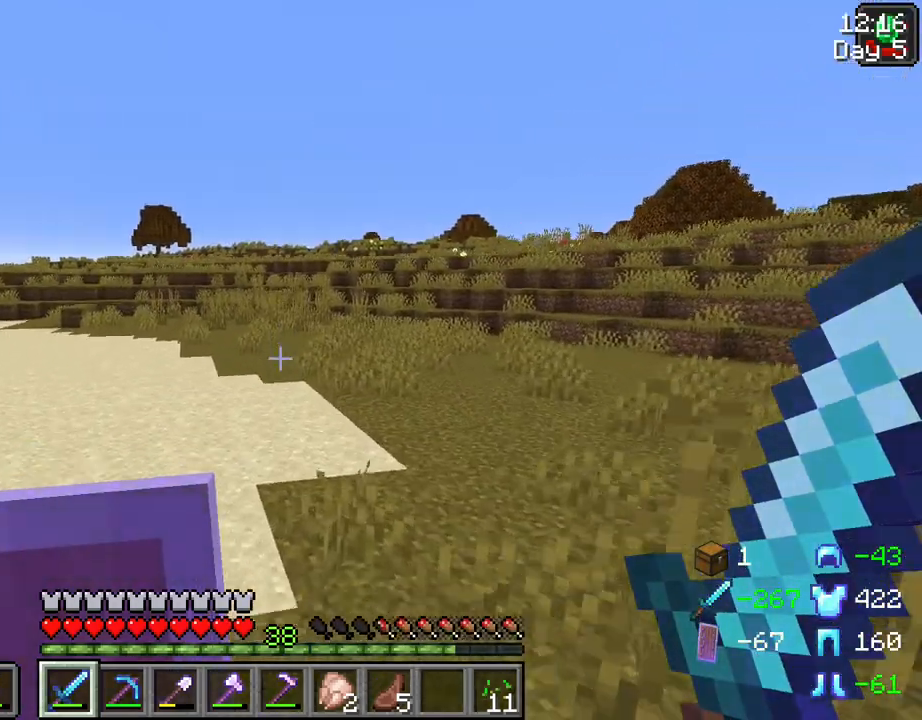
{"keys": ["ctrl", "space", "w"], "mouse": [], "mouse_move": "still", "events": []}
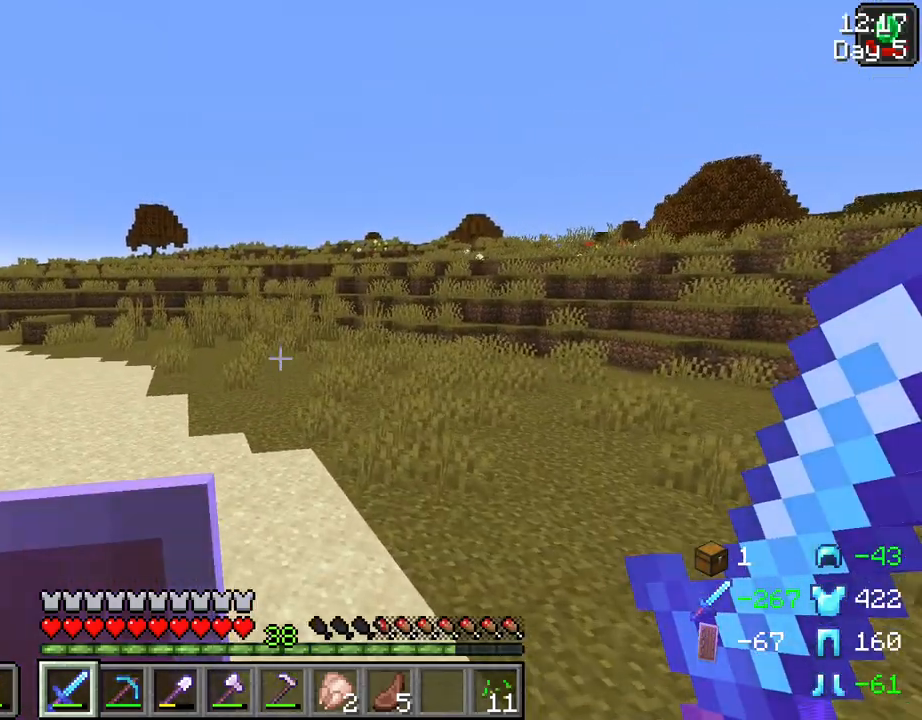
{"keys": ["ctrl", "space", "w"], "mouse": [], "mouse_move": "still", "events": [[100, "f", "down"], [133, "f", "up"]]}
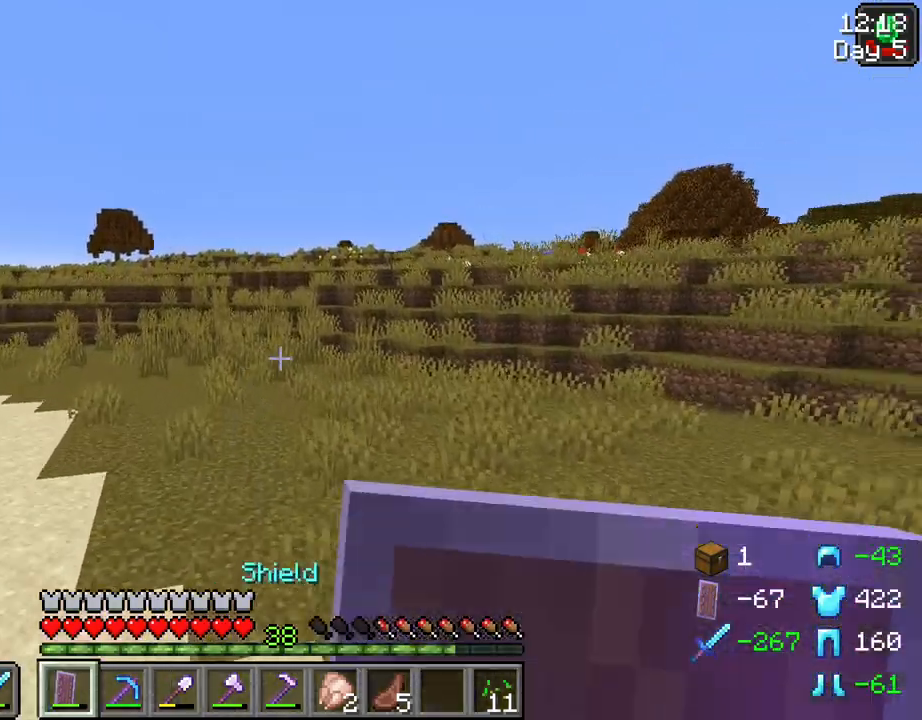
{"keys": ["ctrl", "s"], "mouse": [], "mouse_move": "still", "events": [[17, "space", "up"], [67, "a", "down"], [67, "w", "up"], [200, "s", "down"], [250, "a", "up"]]}